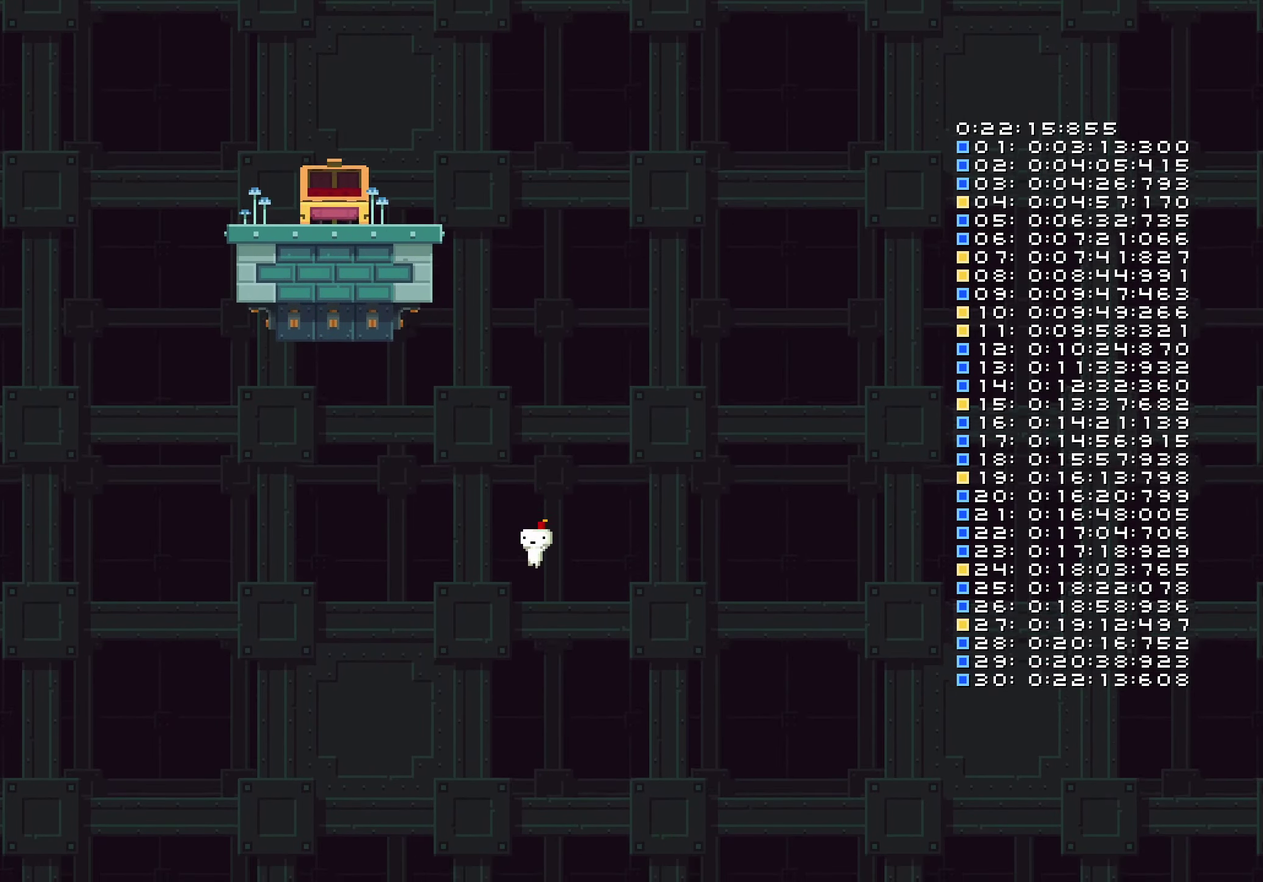
Gameplay with a controller (Nintendo layout); each line is a JSON object with the inputs held at the frame after it. "events" lists button and stick changes between this image and that frame as [ms after this image, input, new state], when the widget could be followed in between. Not read: HOME L1 L2 L3 R1 R2 R3 START.
{"buttons": ["DPAD_LEFT"], "left_stick": "center", "right_stick": "center", "events": [[267, "B", "down"], [317, "B", "up"], [367, "B", "down"], [417, "B", "up"], [417, "DPAD_LEFT", "down"], [467, "DPAD_DOWN", "up"]]}
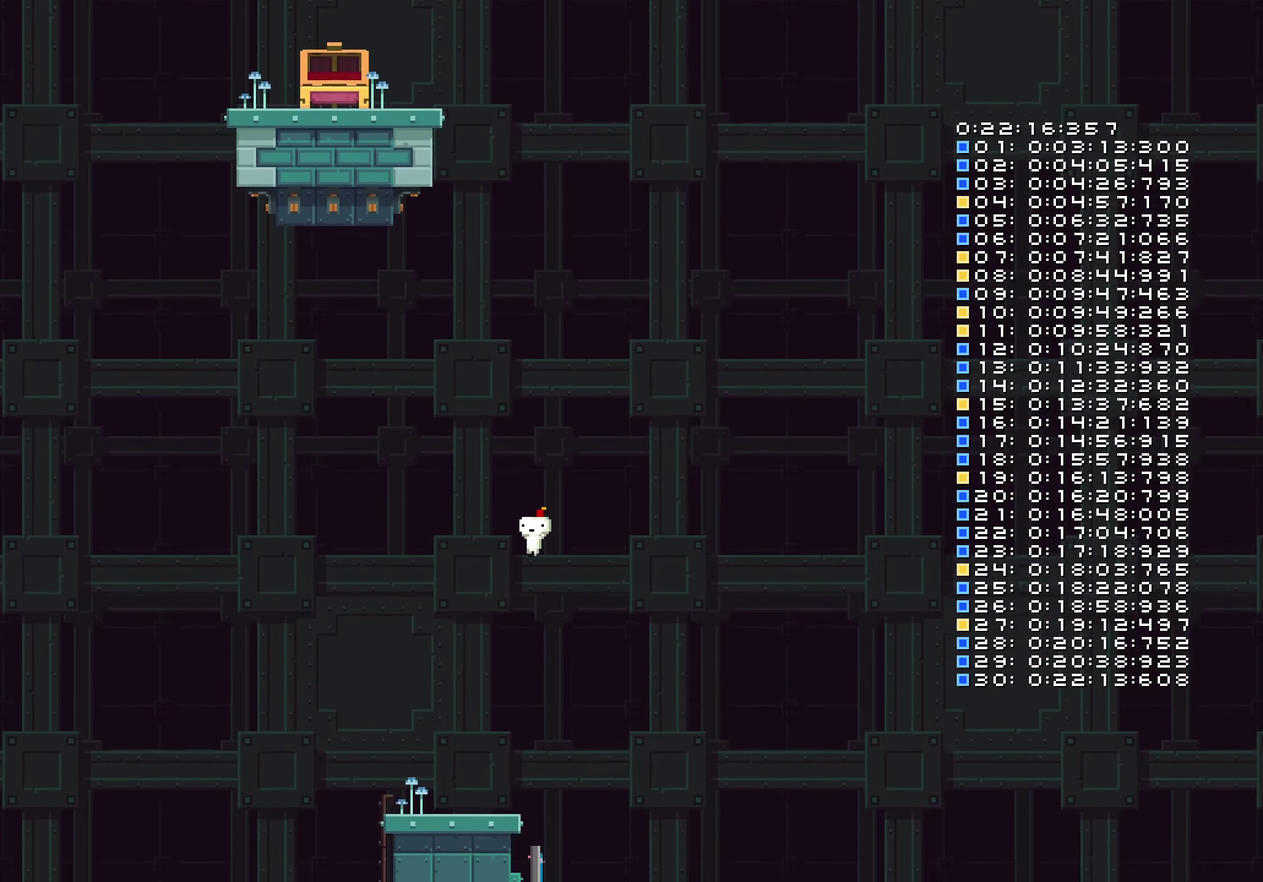
{"buttons": ["DPAD_LEFT"], "left_stick": "center", "right_stick": "center", "events": []}
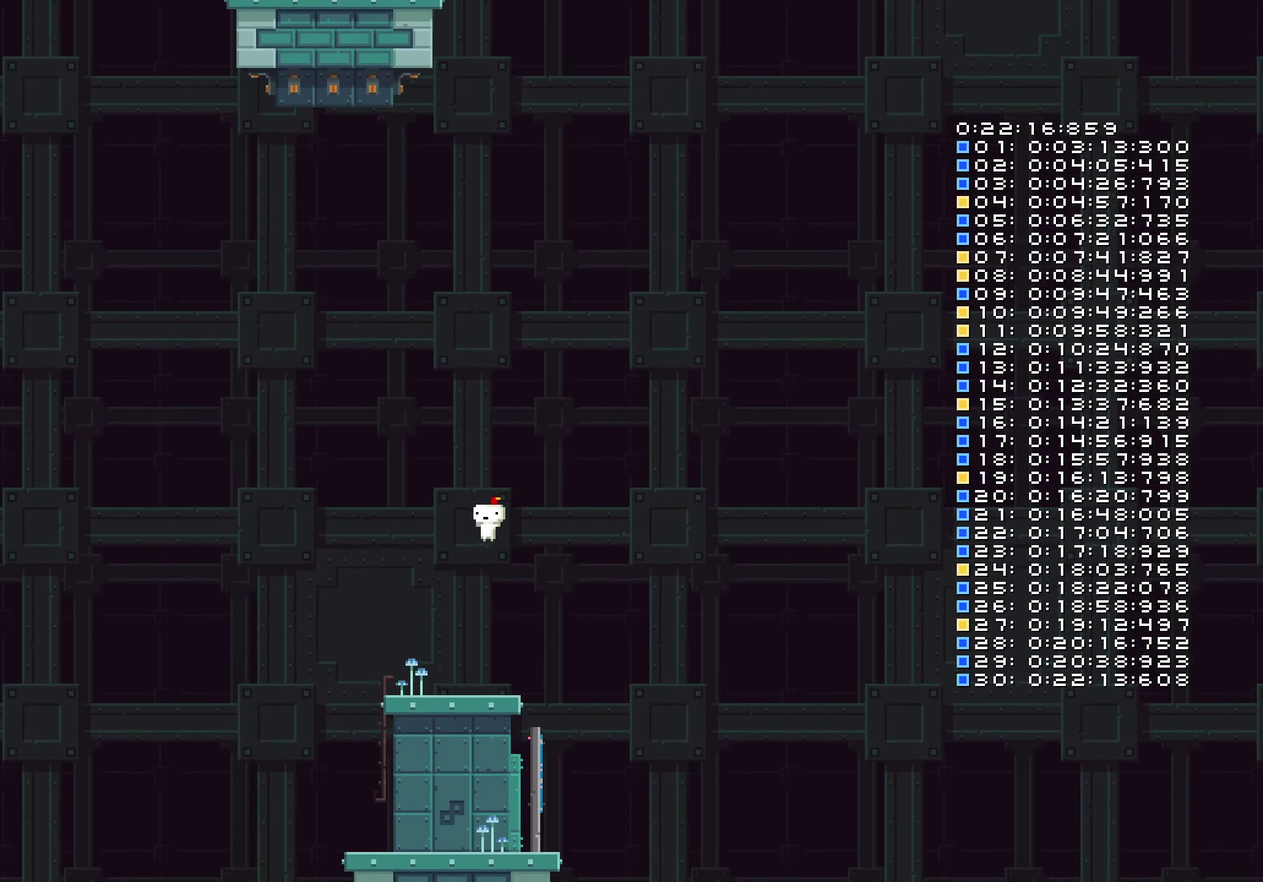
{"buttons": ["DPAD_DOWN"], "left_stick": "center", "right_stick": "center", "events": [[17, "DPAD_DOWN", "down"], [50, "DPAD_LEFT", "up"], [100, "DPAD_RIGHT", "down"], [367, "DPAD_RIGHT", "up"]]}
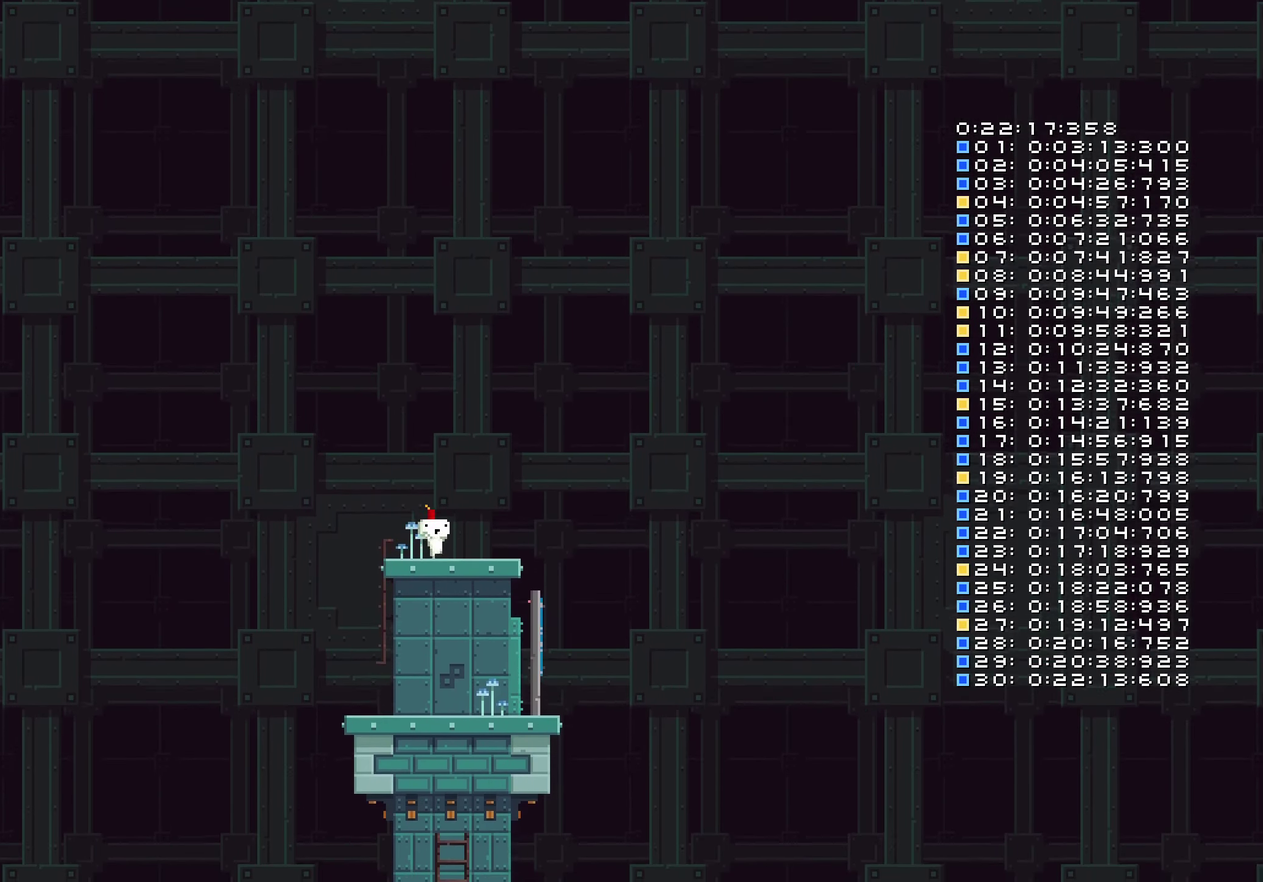
{"buttons": [], "left_stick": "center", "right_stick": "center", "events": [[134, "B", "down"], [200, "B", "up"], [250, "B", "down"], [300, "B", "up"], [317, "DPAD_RIGHT", "down"], [400, "DPAD_DOWN", "up"], [400, "DPAD_RIGHT", "up"]]}
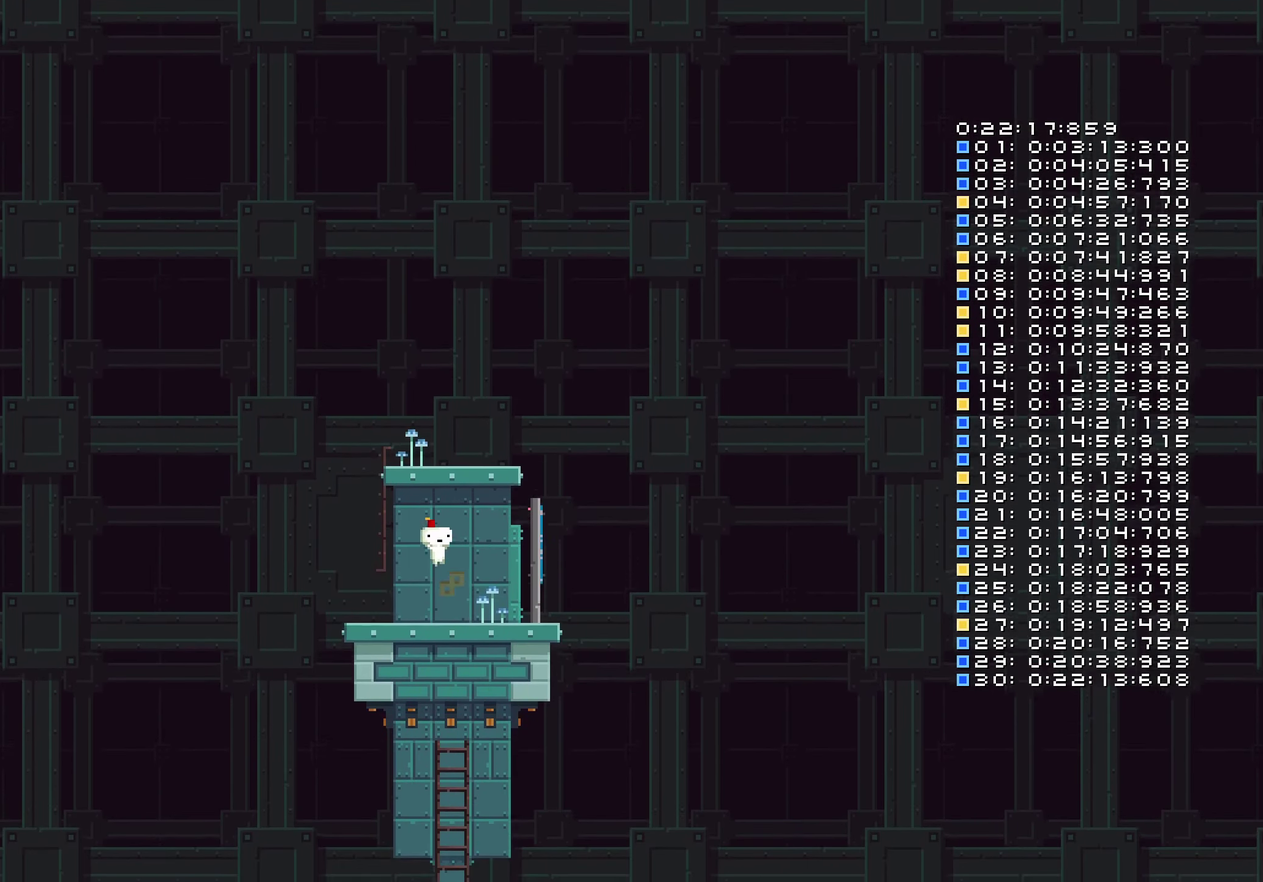
{"buttons": ["DPAD_UP"], "left_stick": "center", "right_stick": "center", "events": [[34, "DPAD_RIGHT", "down"], [167, "DPAD_RIGHT", "up"], [184, "DPAD_UP", "down"], [300, "DPAD_UP", "up"], [350, "DPAD_UP", "down"], [417, "DPAD_UP", "up"], [484, "DPAD_UP", "down"]]}
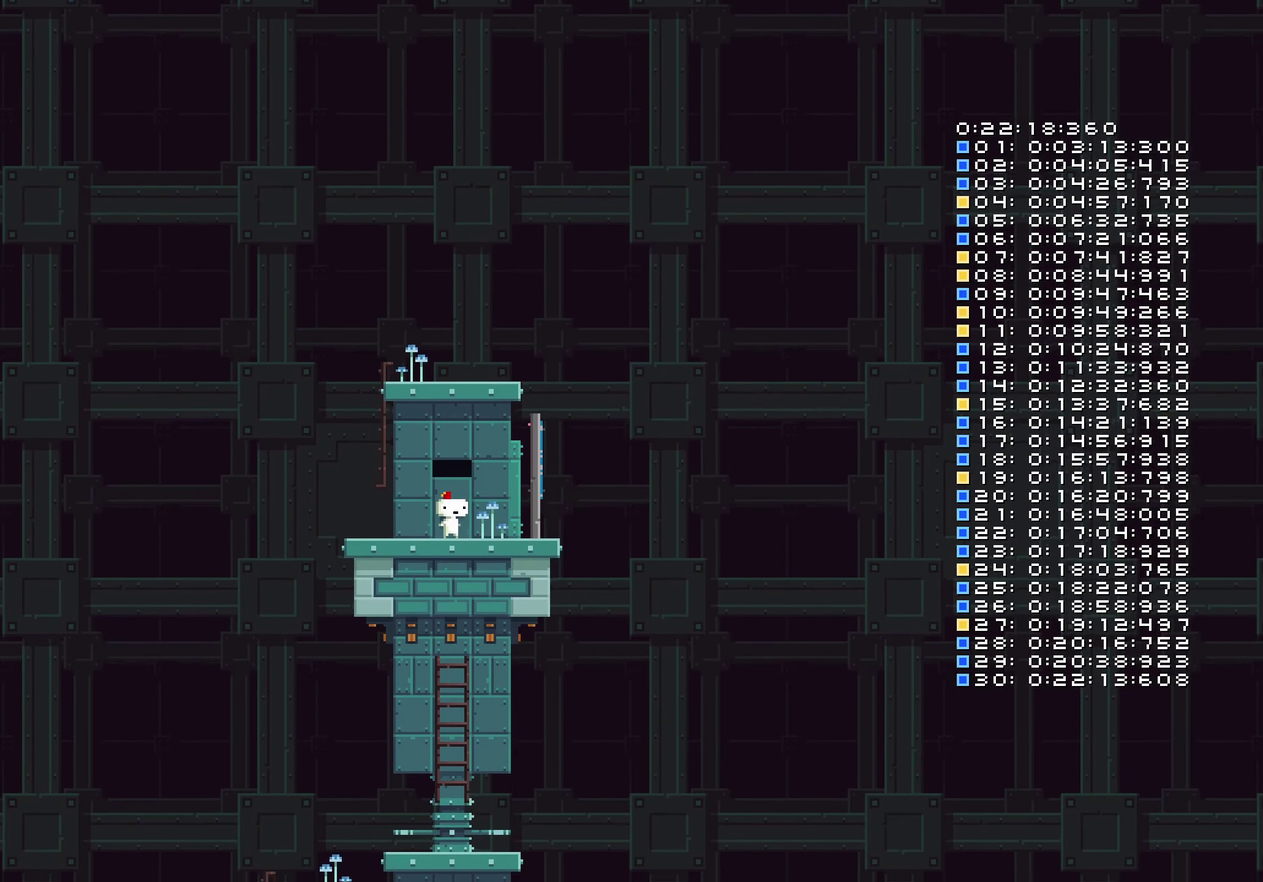
{"buttons": ["DPAD_UP"], "left_stick": "center", "right_stick": "center", "events": [[17, "DPAD_UP", "up"], [67, "DPAD_UP", "down"], [167, "DPAD_UP", "up"], [217, "DPAD_UP", "down"], [284, "DPAD_UP", "up"], [350, "DPAD_UP", "down"], [434, "DPAD_UP", "up"], [467, "DPAD_UP", "down"]]}
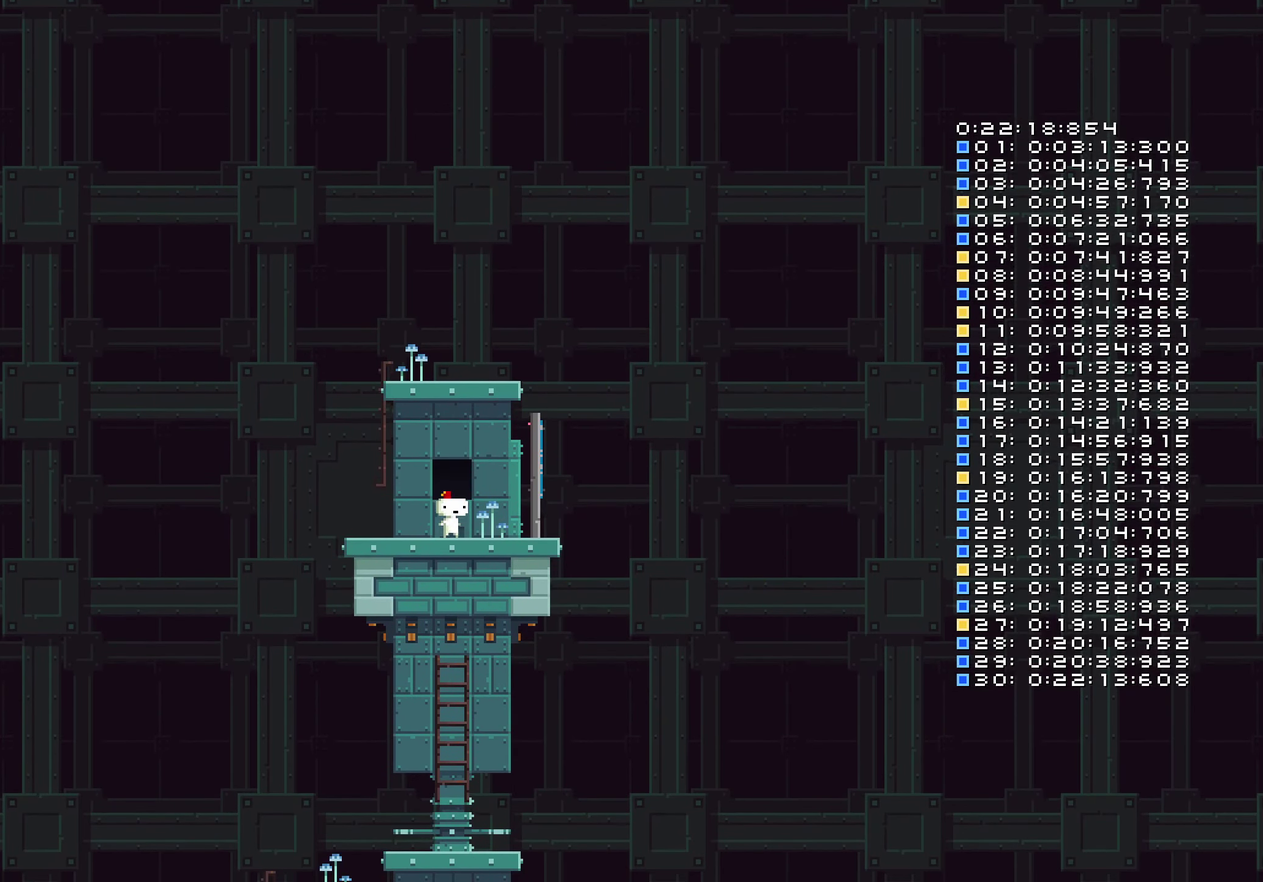
{"buttons": [], "left_stick": "center", "right_stick": "center", "events": [[50, "DPAD_UP", "up"], [100, "DPAD_UP", "down"], [167, "DPAD_UP", "up"], [217, "DPAD_UP", "down"], [317, "DPAD_UP", "up"]]}
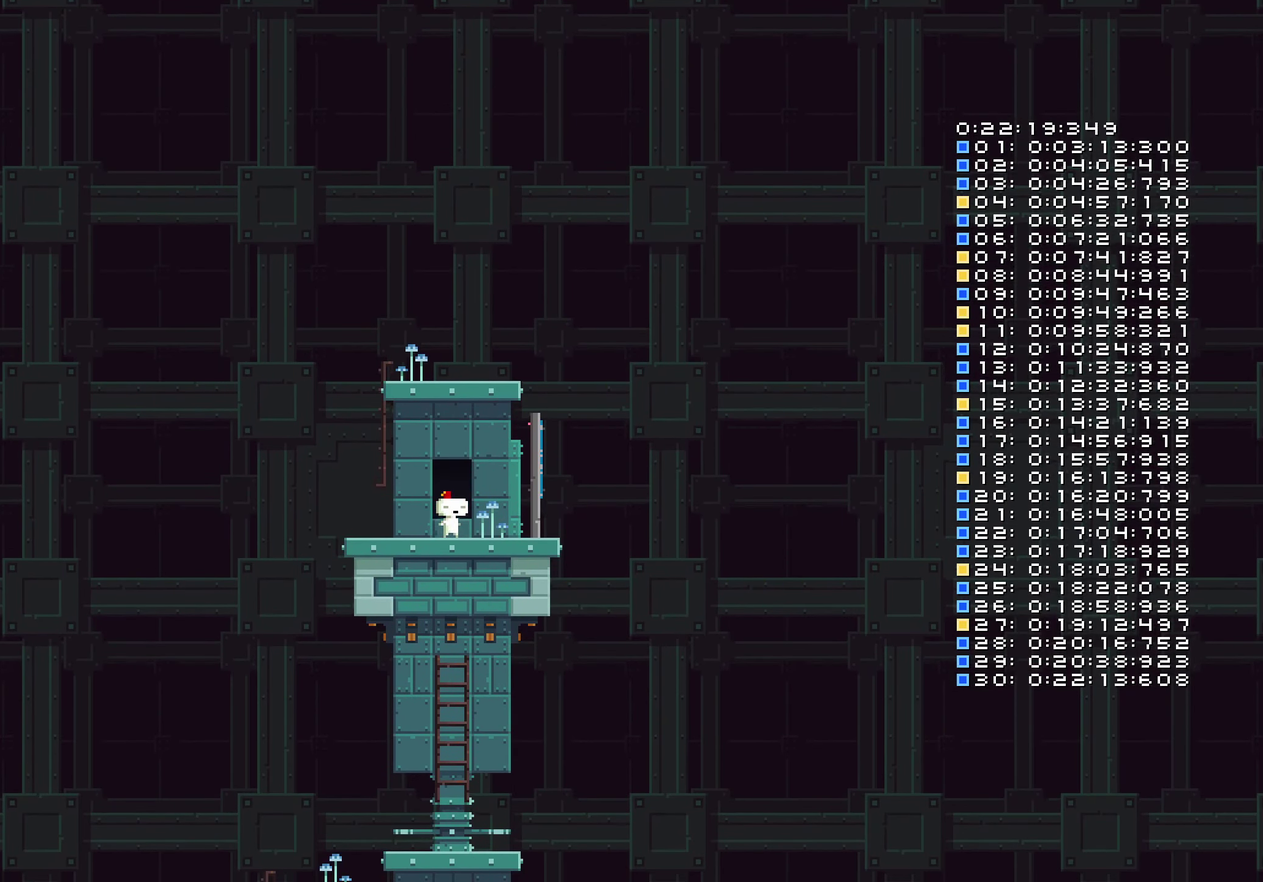
{"buttons": [], "left_stick": "center", "right_stick": "center", "events": [[67, "DPAD_UP", "down"], [117, "DPAD_UP", "up"], [184, "DPAD_UP", "down"], [250, "DPAD_UP", "up"]]}
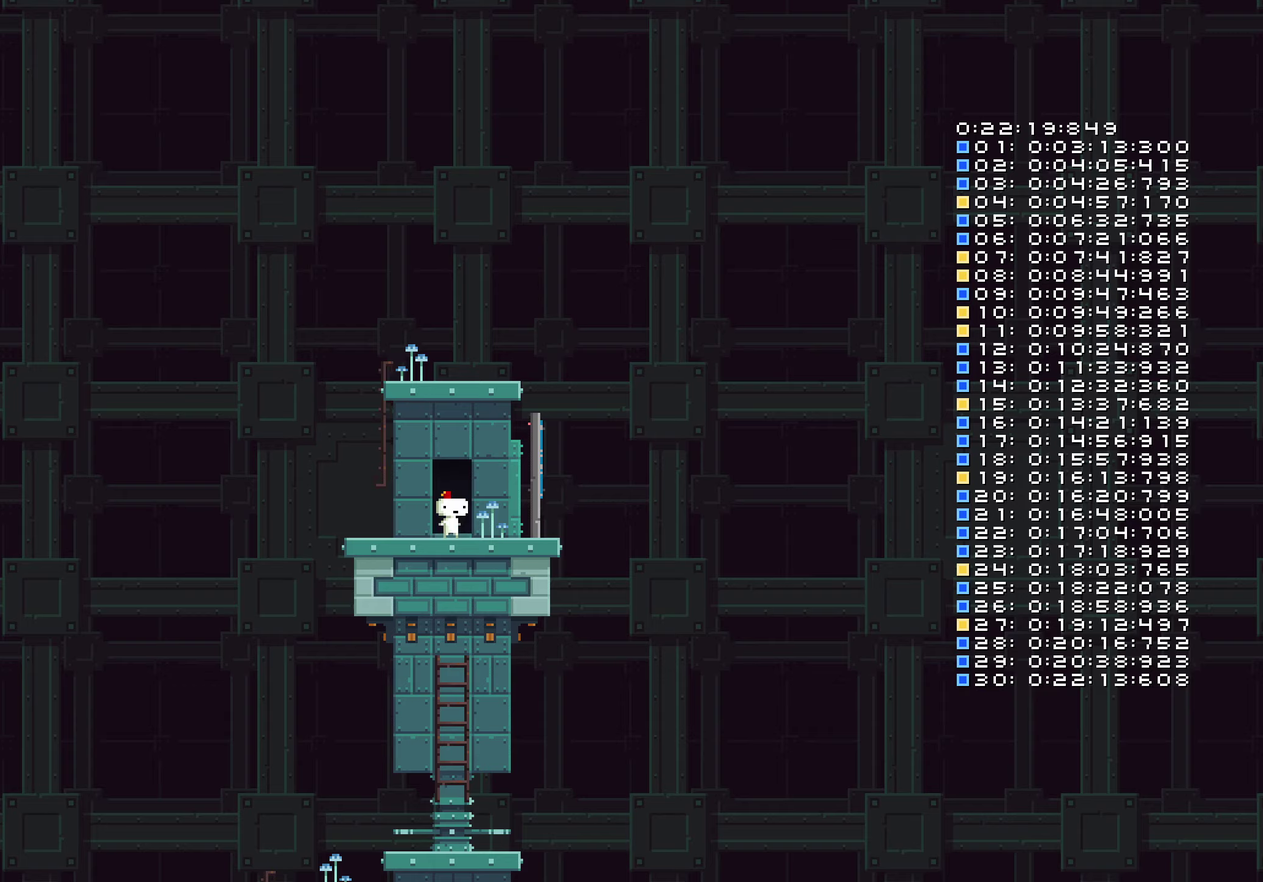
{"buttons": [], "left_stick": "center", "right_stick": "center", "events": []}
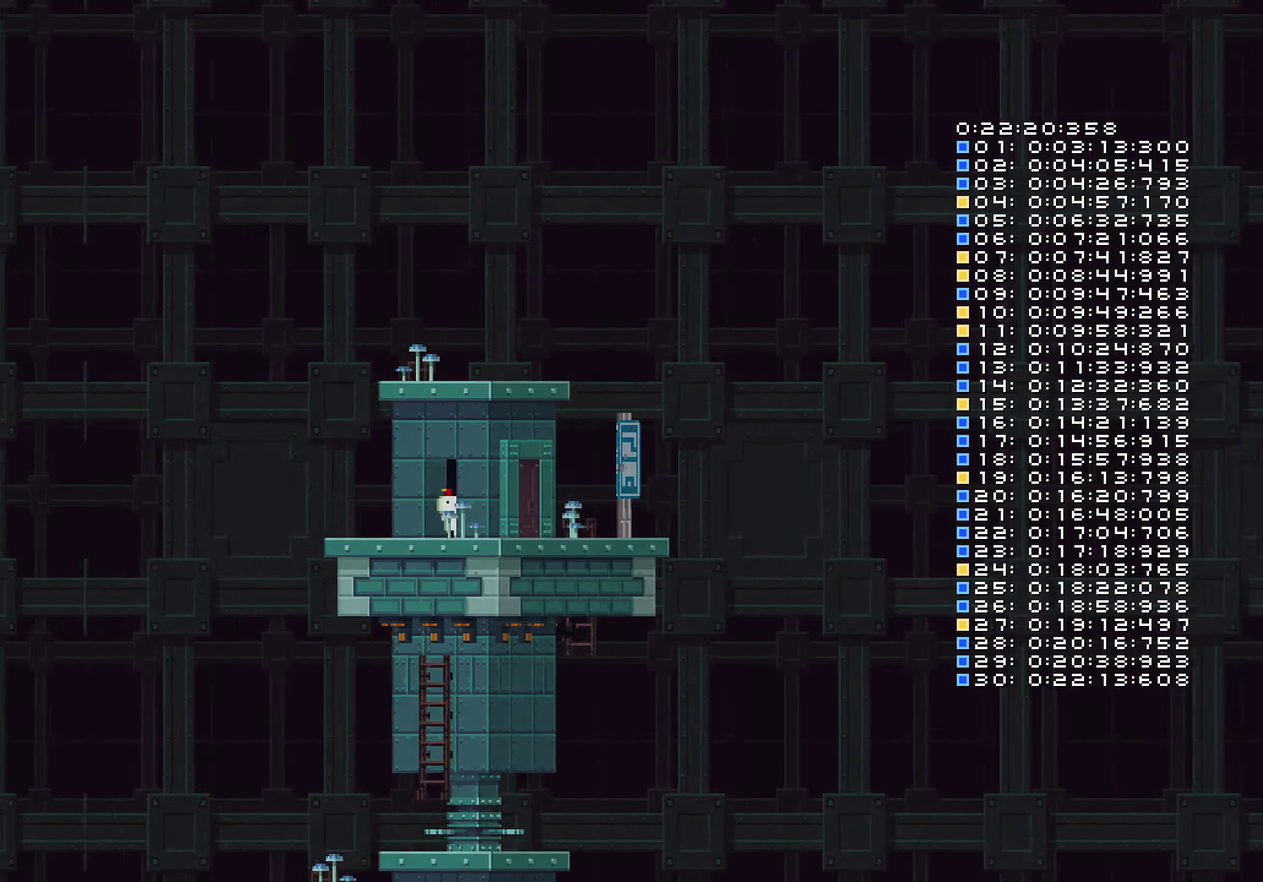
{"buttons": [], "left_stick": "center", "right_stick": "center", "events": []}
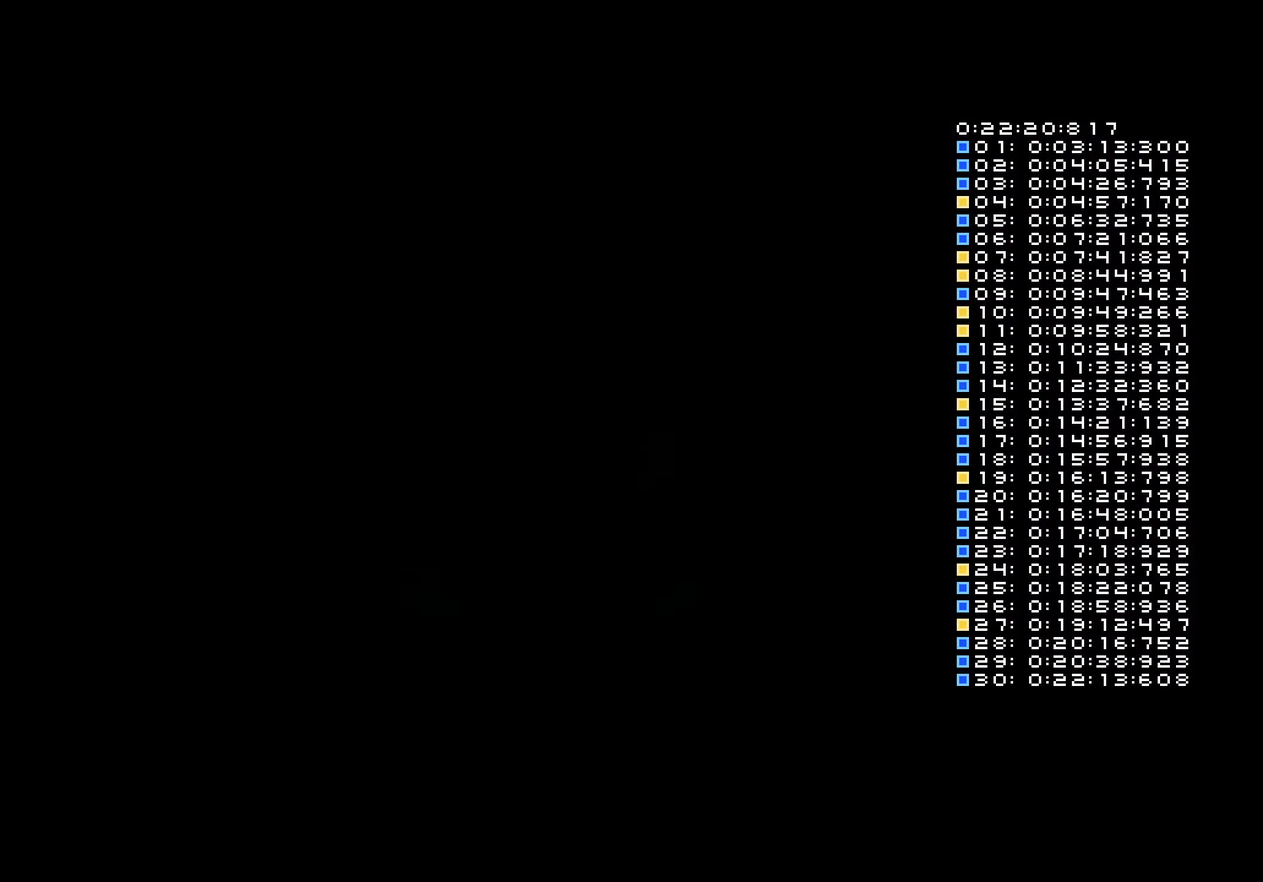
{"buttons": [], "left_stick": "center", "right_stick": "center", "events": []}
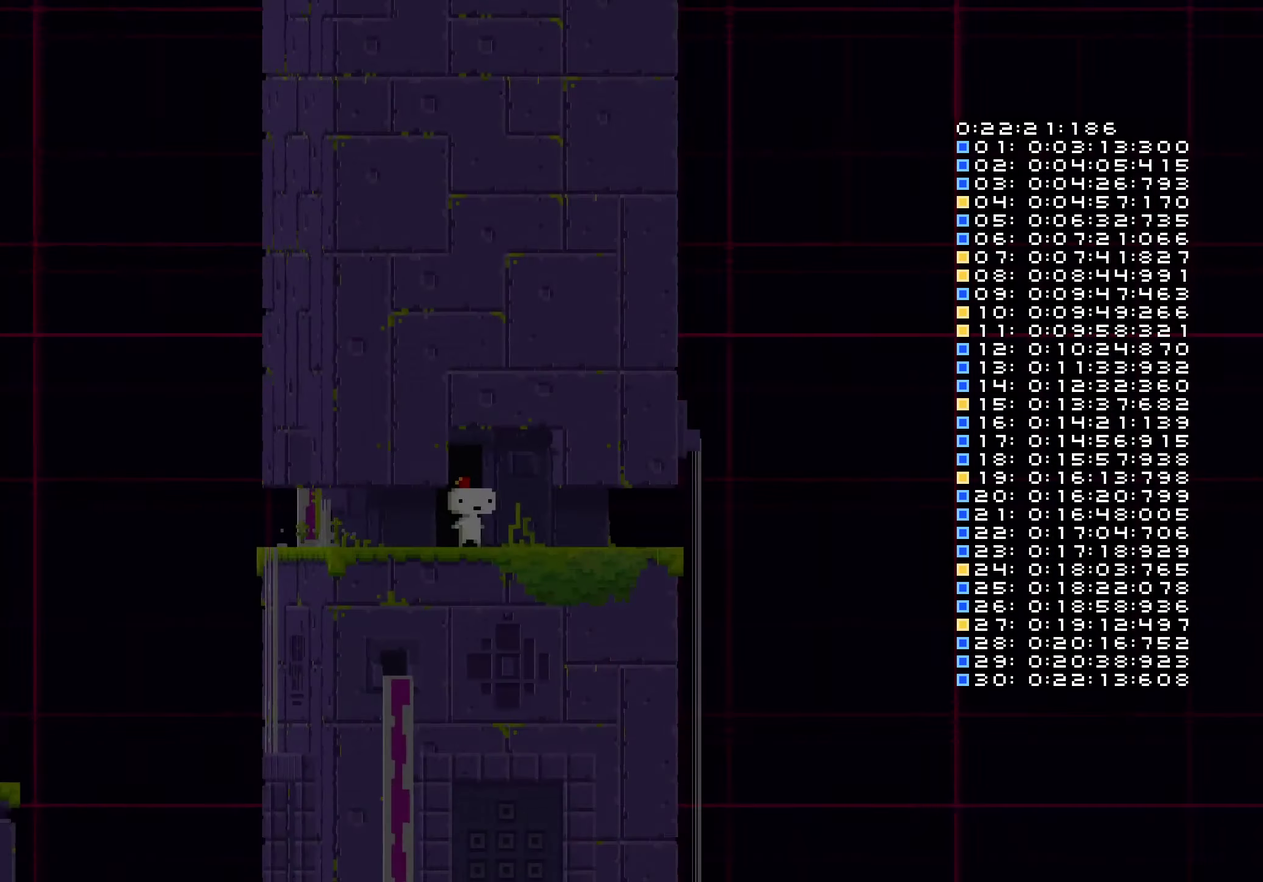
{"buttons": ["DPAD_DOWN"], "left_stick": "center", "right_stick": "center", "events": [[83, "DPAD_DOWN", "down"], [200, "B", "down"], [266, "B", "up"]]}
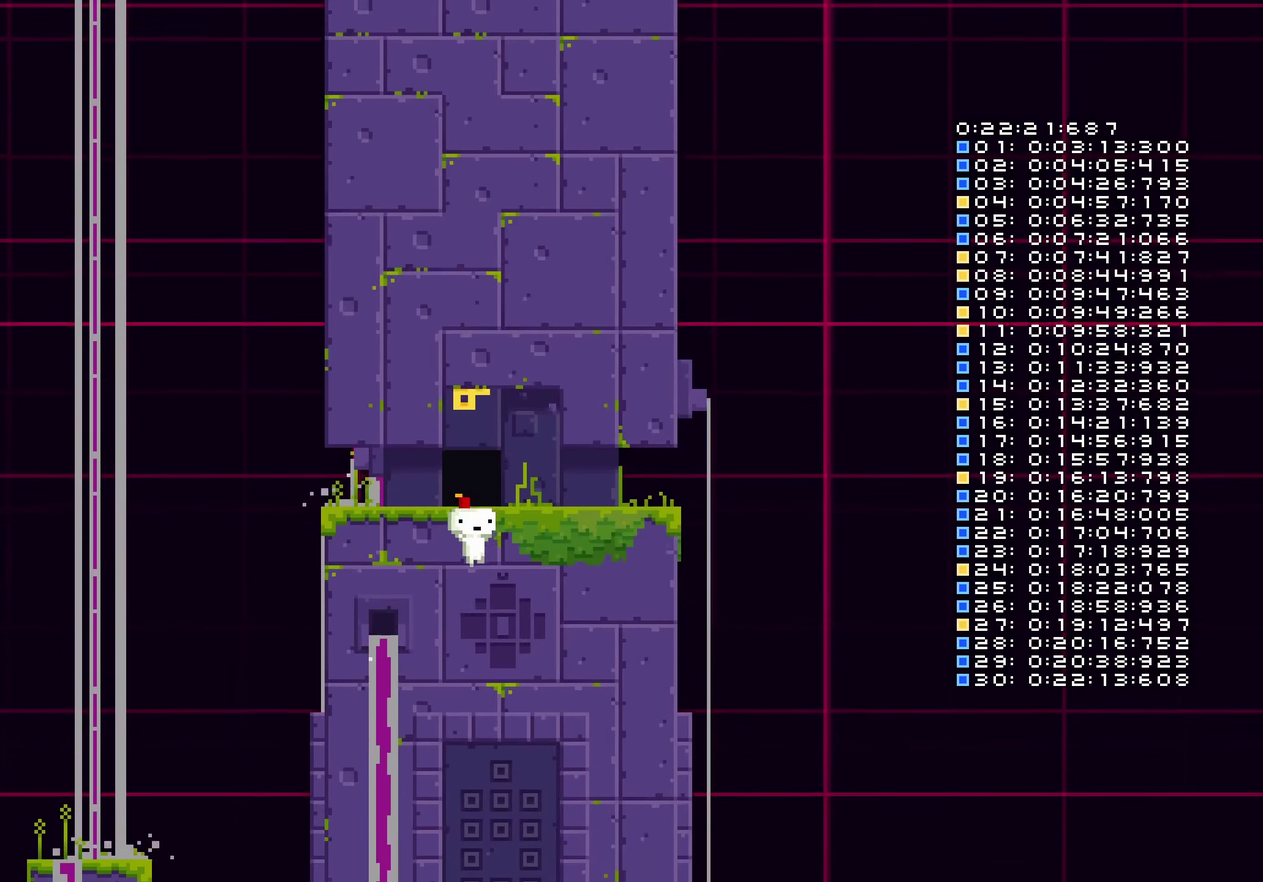
{"buttons": [], "left_stick": "center", "right_stick": "center", "events": [[33, "DPAD_DOWN", "up"]]}
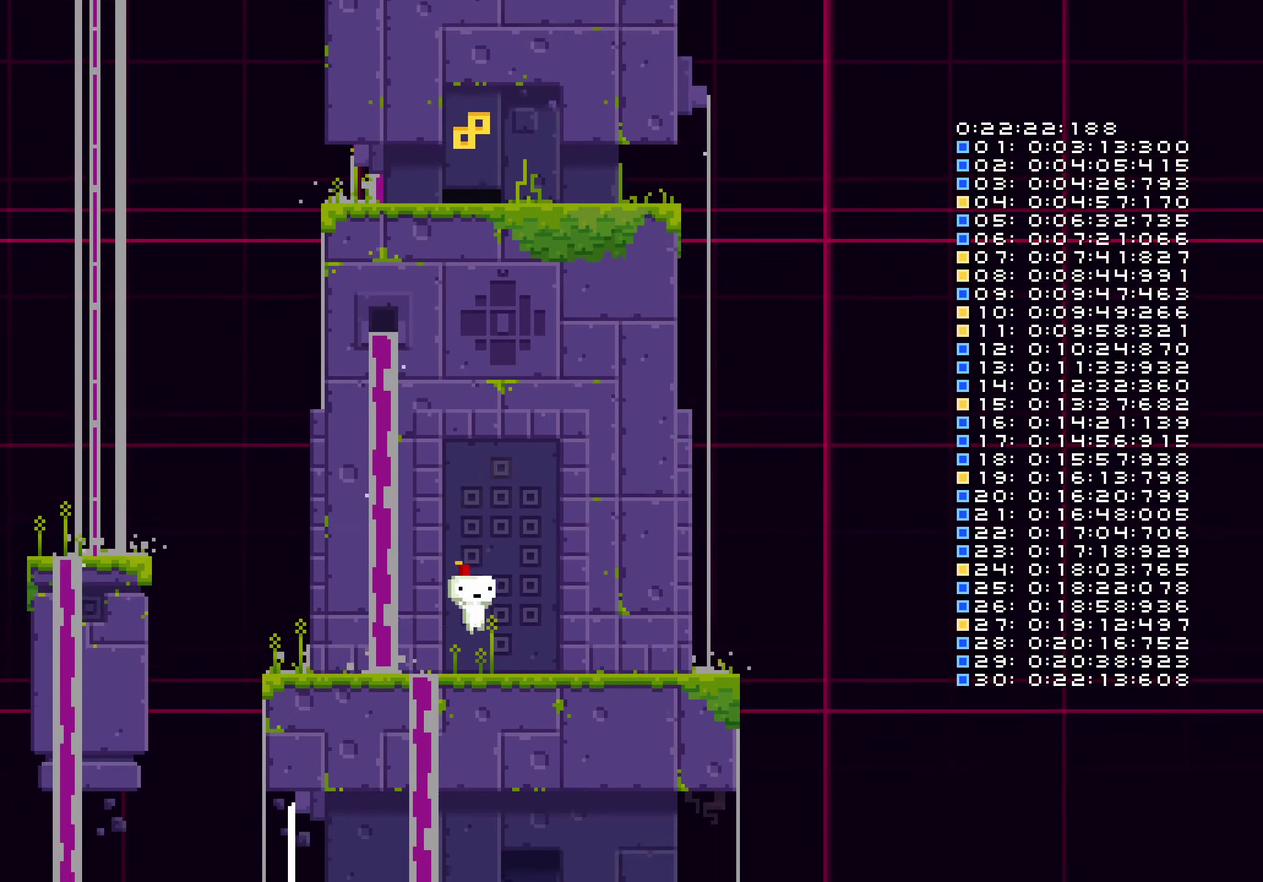
{"buttons": [], "left_stick": "center", "right_stick": "center", "events": []}
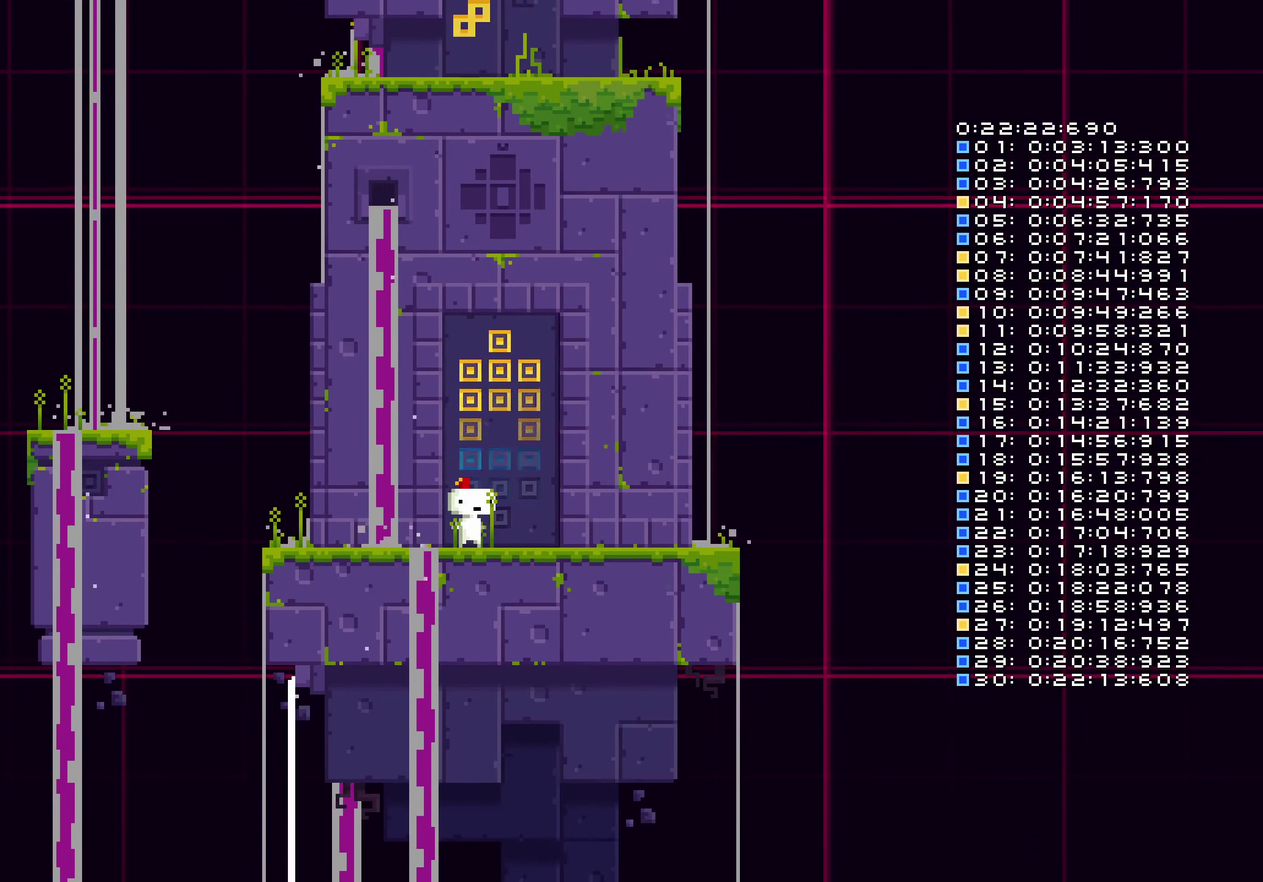
{"buttons": ["DPAD_LEFT"], "left_stick": "center", "right_stick": "center", "events": [[300, "DPAD_LEFT", "down"]]}
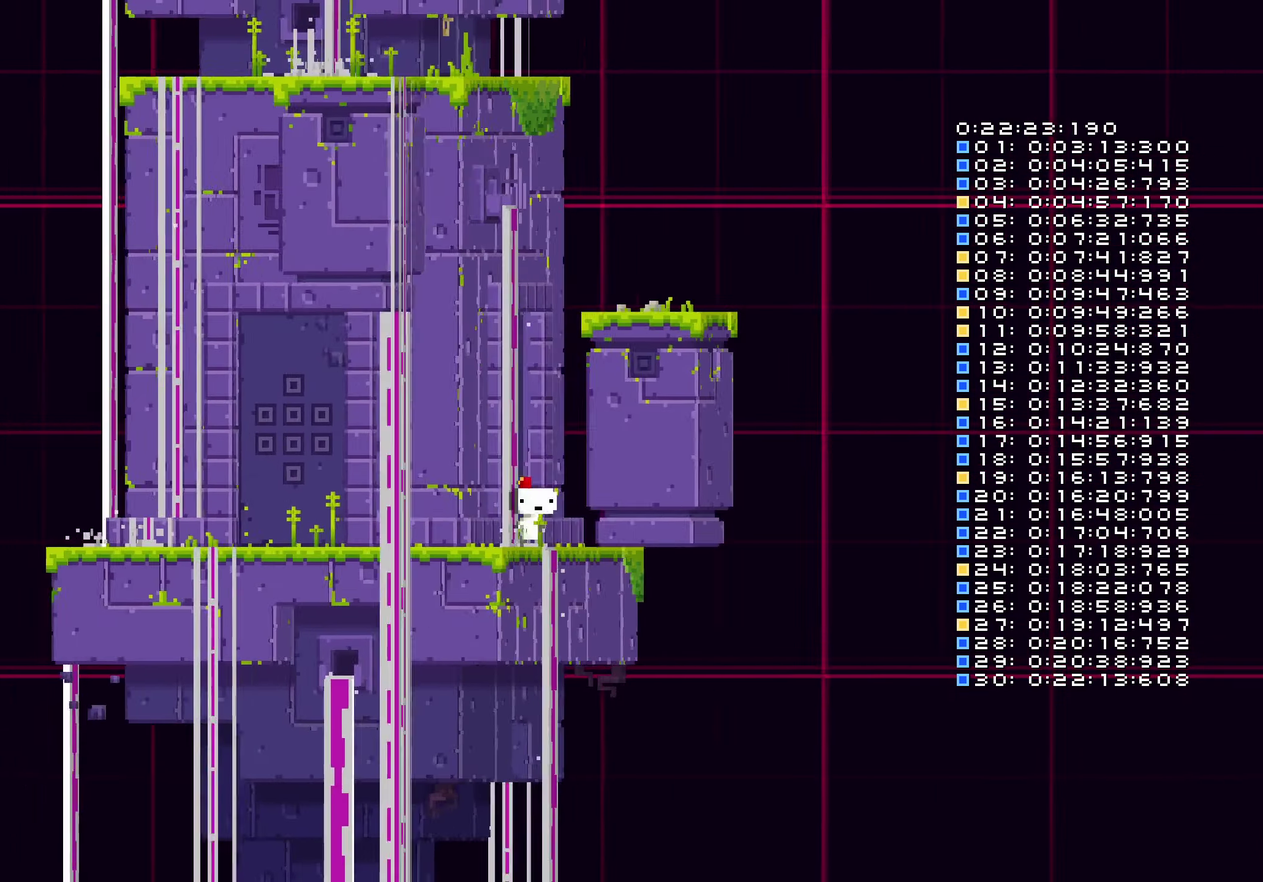
{"buttons": ["A", "DPAD_LEFT"], "left_stick": "center", "right_stick": "center", "events": [[150, "Y", "down"], [183, "B", "down"], [183, "X", "down"], [200, "Y", "up"], [216, "A", "down"], [250, "B", "up"], [250, "X", "up"]]}
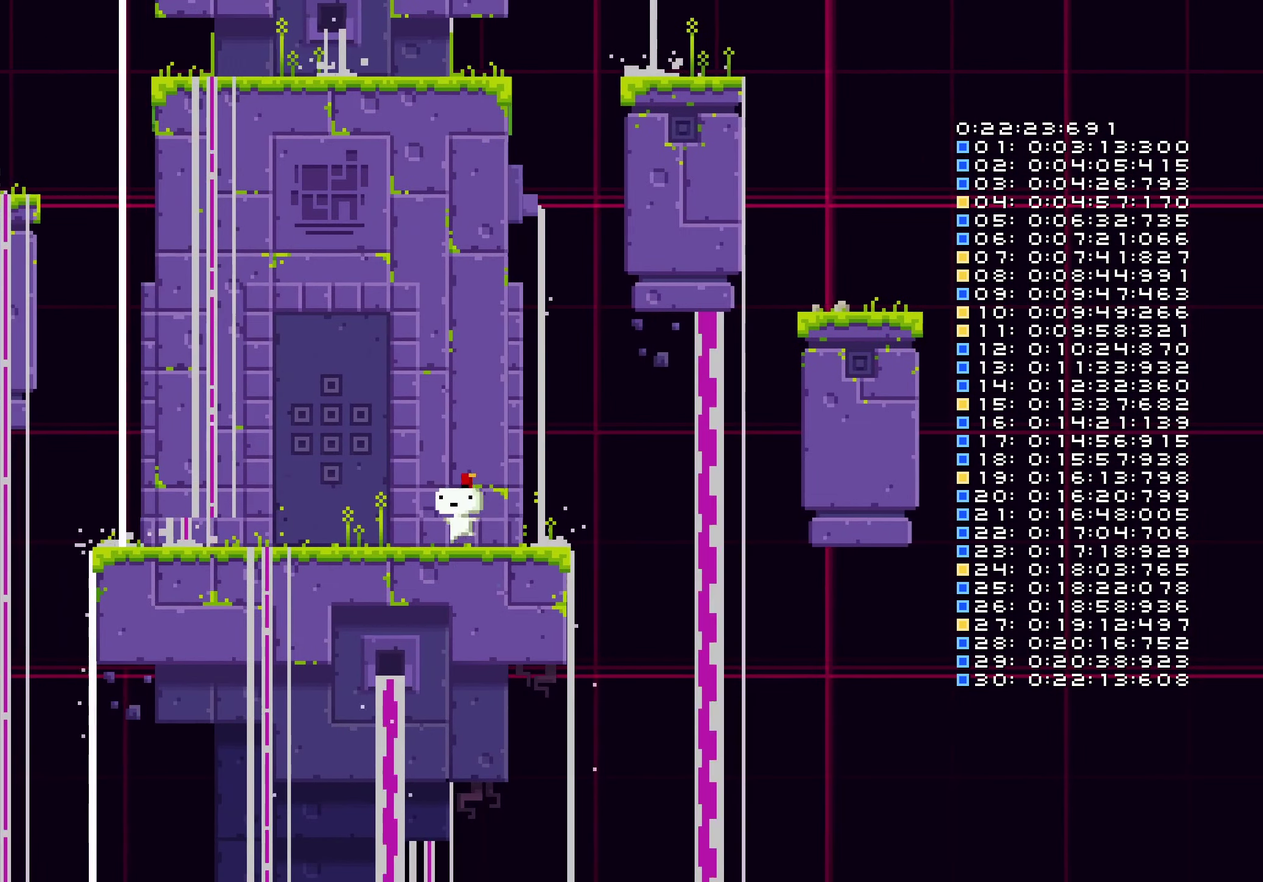
{"buttons": [], "left_stick": "center", "right_stick": "center", "events": [[333, "A", "up"], [383, "A", "down"], [433, "DPAD_LEFT", "up"], [450, "A", "up"]]}
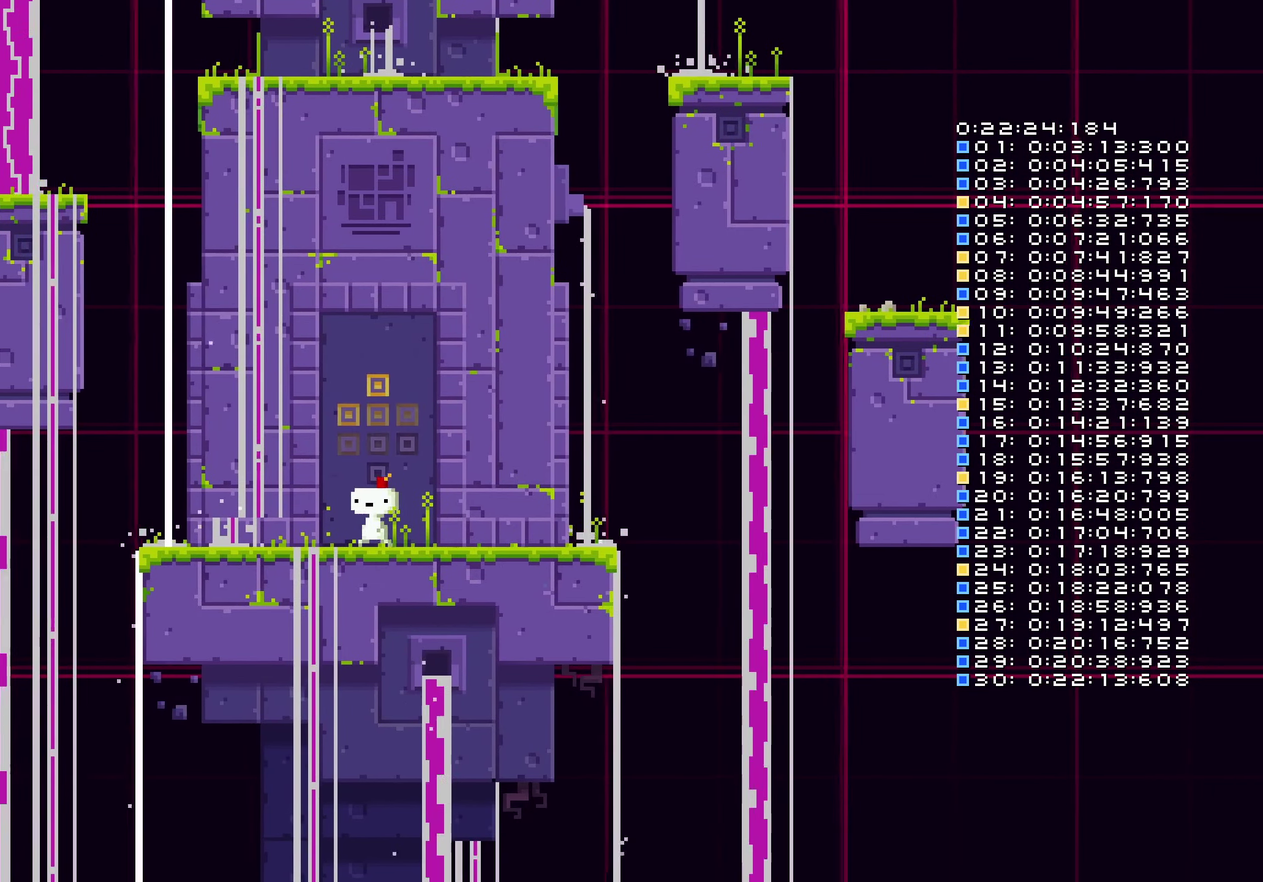
{"buttons": [], "left_stick": "center", "right_stick": "center", "events": []}
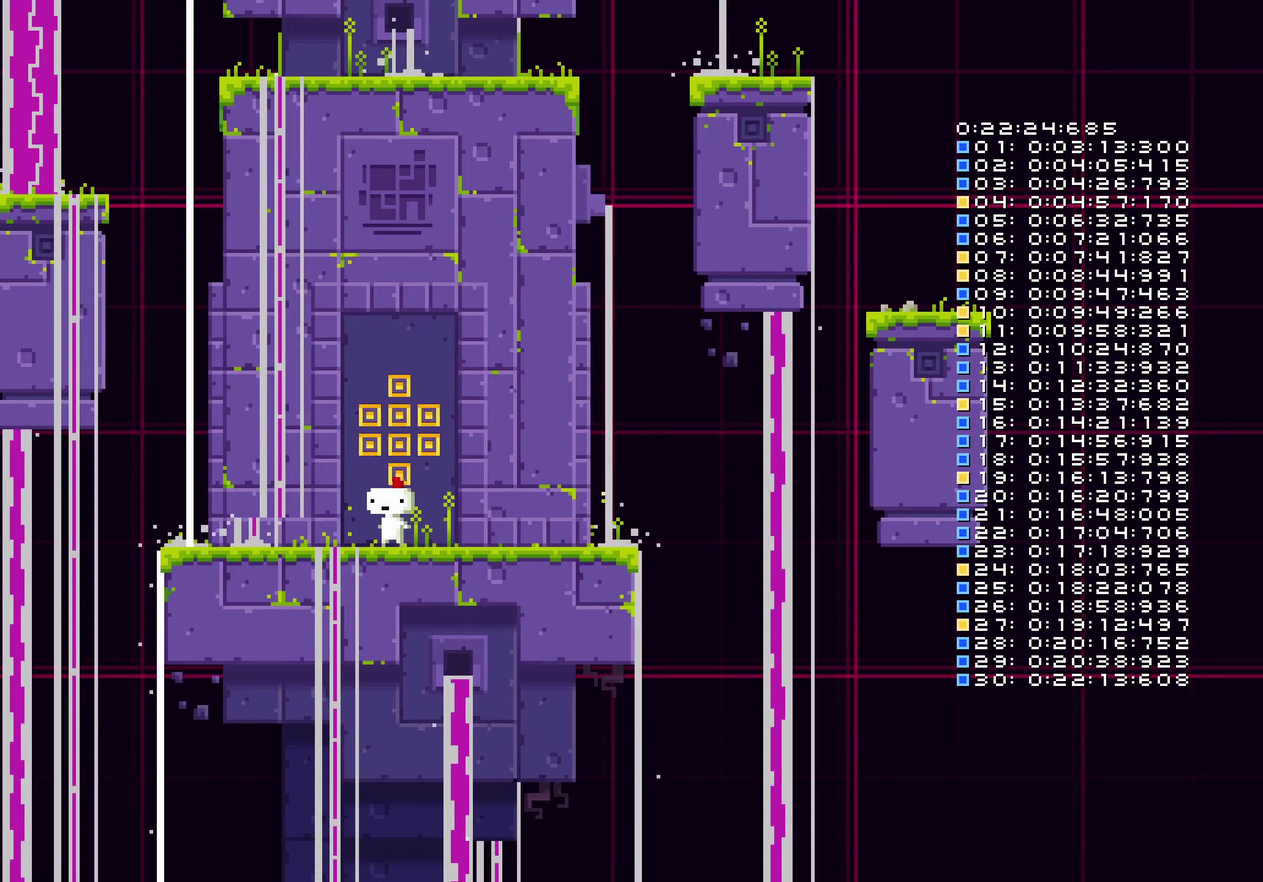
{"buttons": ["DPAD_UP"], "left_stick": "center", "right_stick": "center", "events": [[217, "DPAD_UP", "down"], [300, "DPAD_UP", "up"], [367, "DPAD_UP", "down"], [417, "DPAD_UP", "up"], [483, "DPAD_UP", "down"]]}
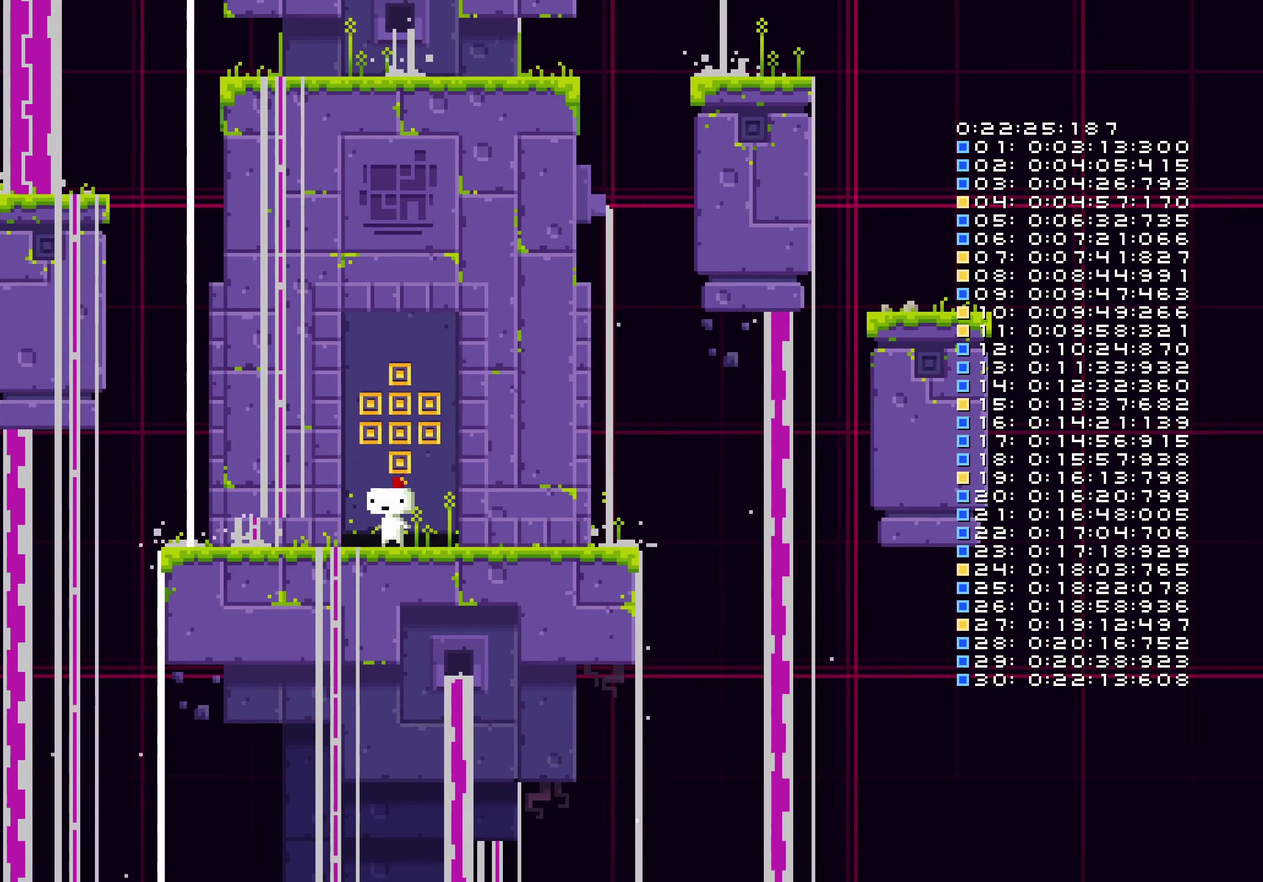
{"buttons": ["DPAD_UP"], "left_stick": "center", "right_stick": "center", "events": [[33, "DPAD_UP", "up"], [233, "DPAD_UP", "down"], [283, "DPAD_UP", "up"], [350, "DPAD_UP", "down"], [417, "DPAD_UP", "up"], [467, "DPAD_UP", "down"]]}
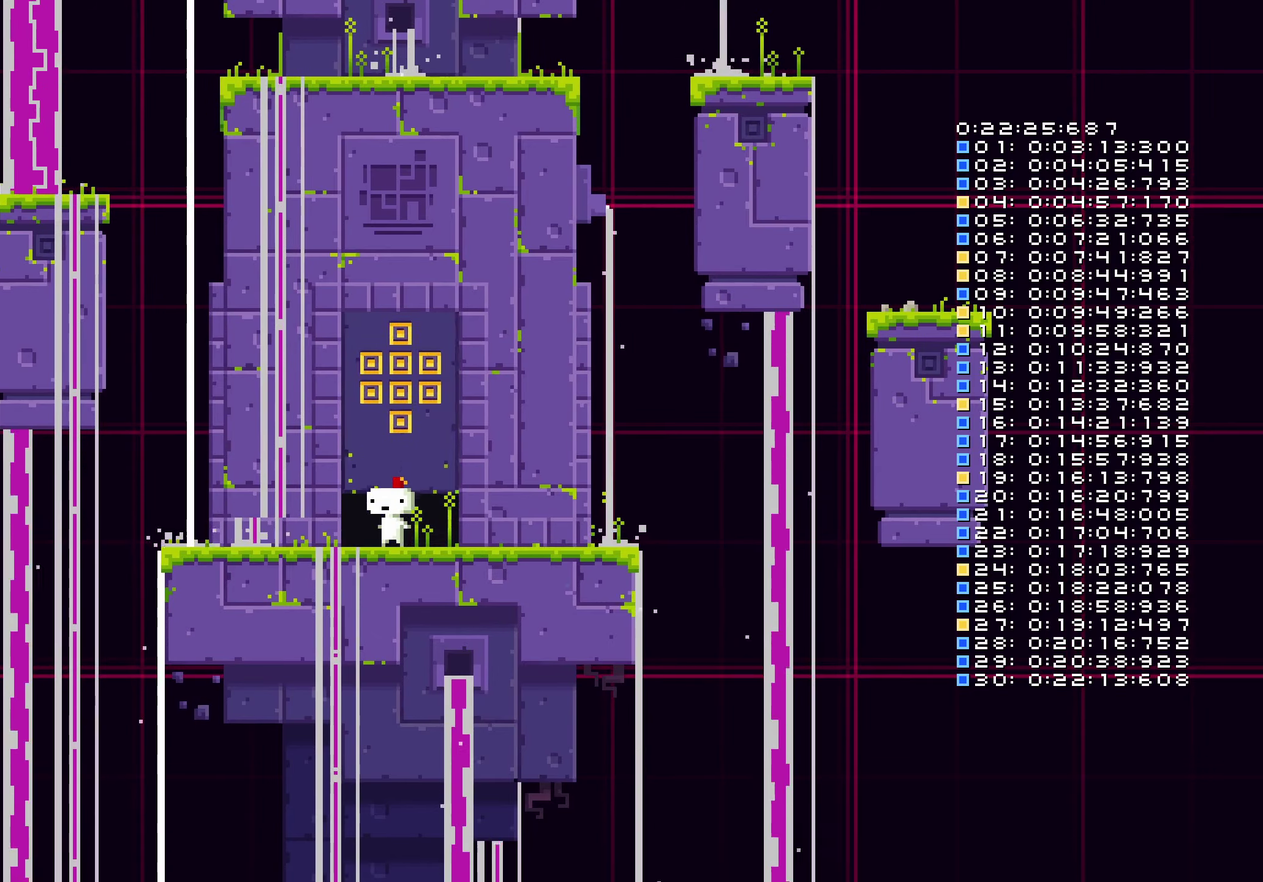
{"buttons": ["DPAD_UP"], "left_stick": "center", "right_stick": "center", "events": [[33, "DPAD_UP", "up"], [83, "DPAD_UP", "down"], [167, "DPAD_UP", "up"], [233, "DPAD_UP", "down"], [300, "DPAD_UP", "up"], [367, "DPAD_UP", "down"], [417, "DPAD_UP", "up"], [500, "DPAD_UP", "down"]]}
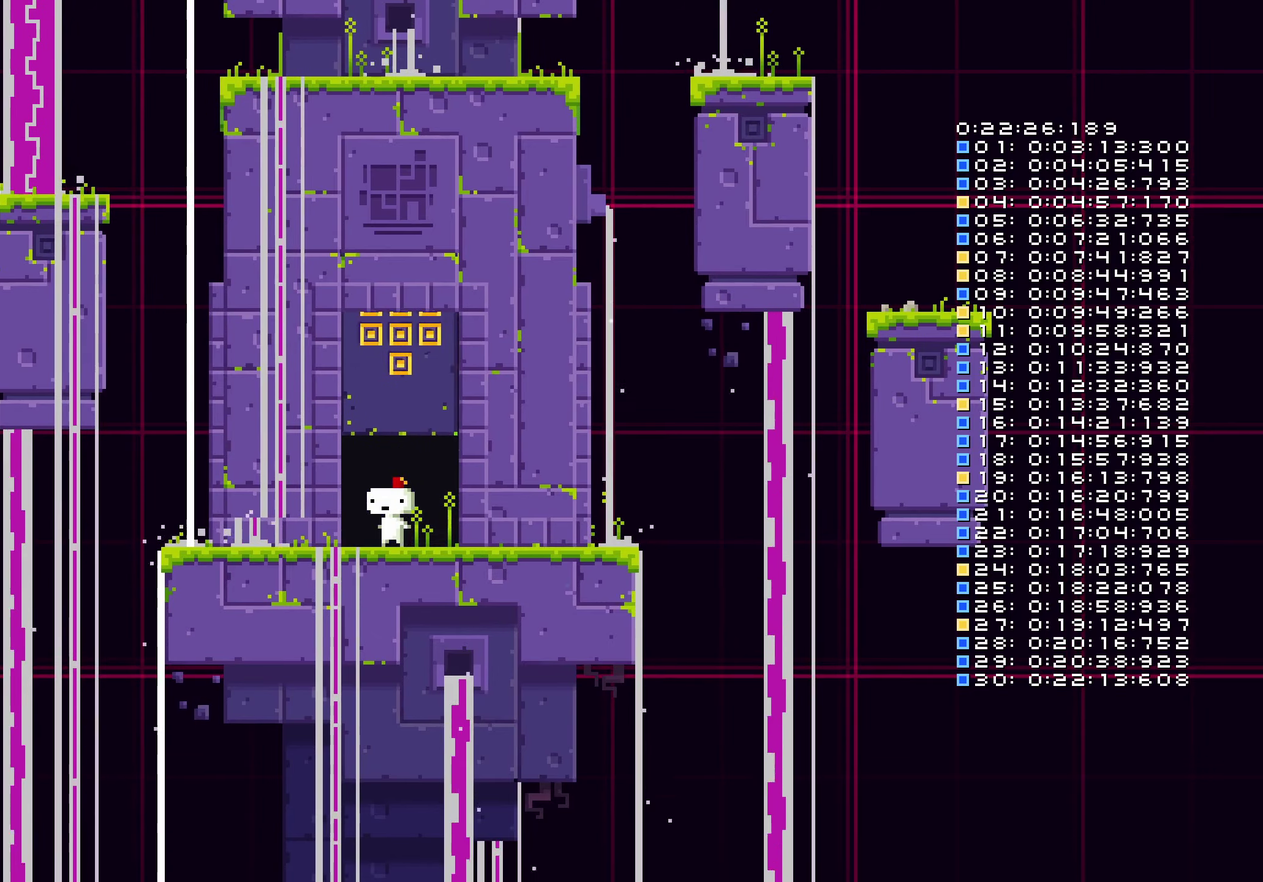
{"buttons": [], "left_stick": "center", "right_stick": "center", "events": [[50, "DPAD_UP", "up"], [117, "DPAD_UP", "down"], [183, "DPAD_UP", "up"], [233, "DPAD_UP", "down"], [317, "DPAD_UP", "up"], [383, "DPAD_UP", "down"], [467, "DPAD_UP", "up"]]}
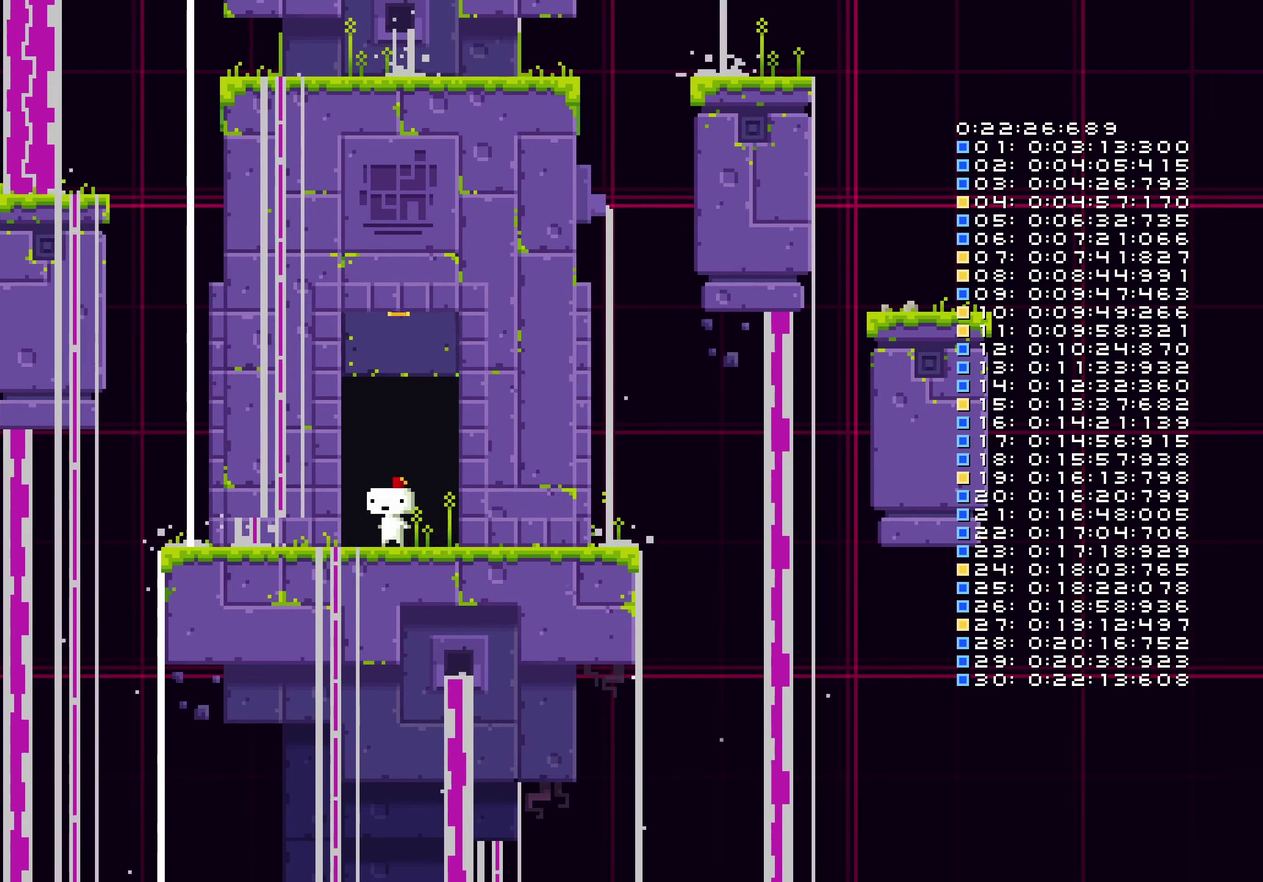
{"buttons": [], "left_stick": "center", "right_stick": "center", "events": [[33, "DPAD_UP", "down"], [83, "DPAD_UP", "up"], [150, "DPAD_UP", "down"], [233, "DPAD_UP", "up"], [300, "DPAD_UP", "down"], [367, "DPAD_UP", "up"], [450, "DPAD_UP", "down"], [500, "DPAD_UP", "up"]]}
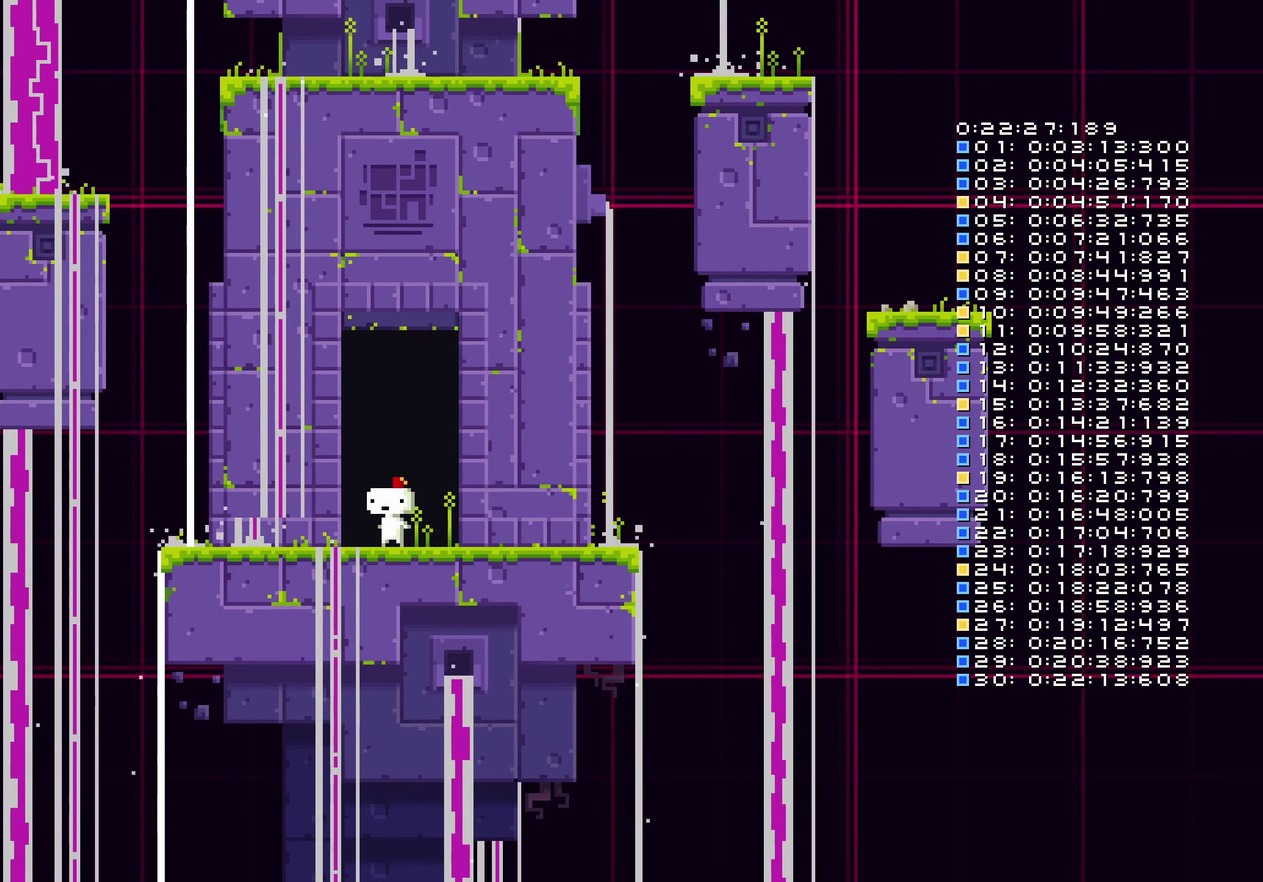
{"buttons": ["DPAD_UP"], "left_stick": "center", "right_stick": "center", "events": [[67, "DPAD_UP", "down"], [150, "DPAD_UP", "up"], [200, "DPAD_UP", "down"], [283, "DPAD_UP", "up"], [333, "DPAD_UP", "down"], [400, "DPAD_UP", "up"], [467, "DPAD_UP", "down"]]}
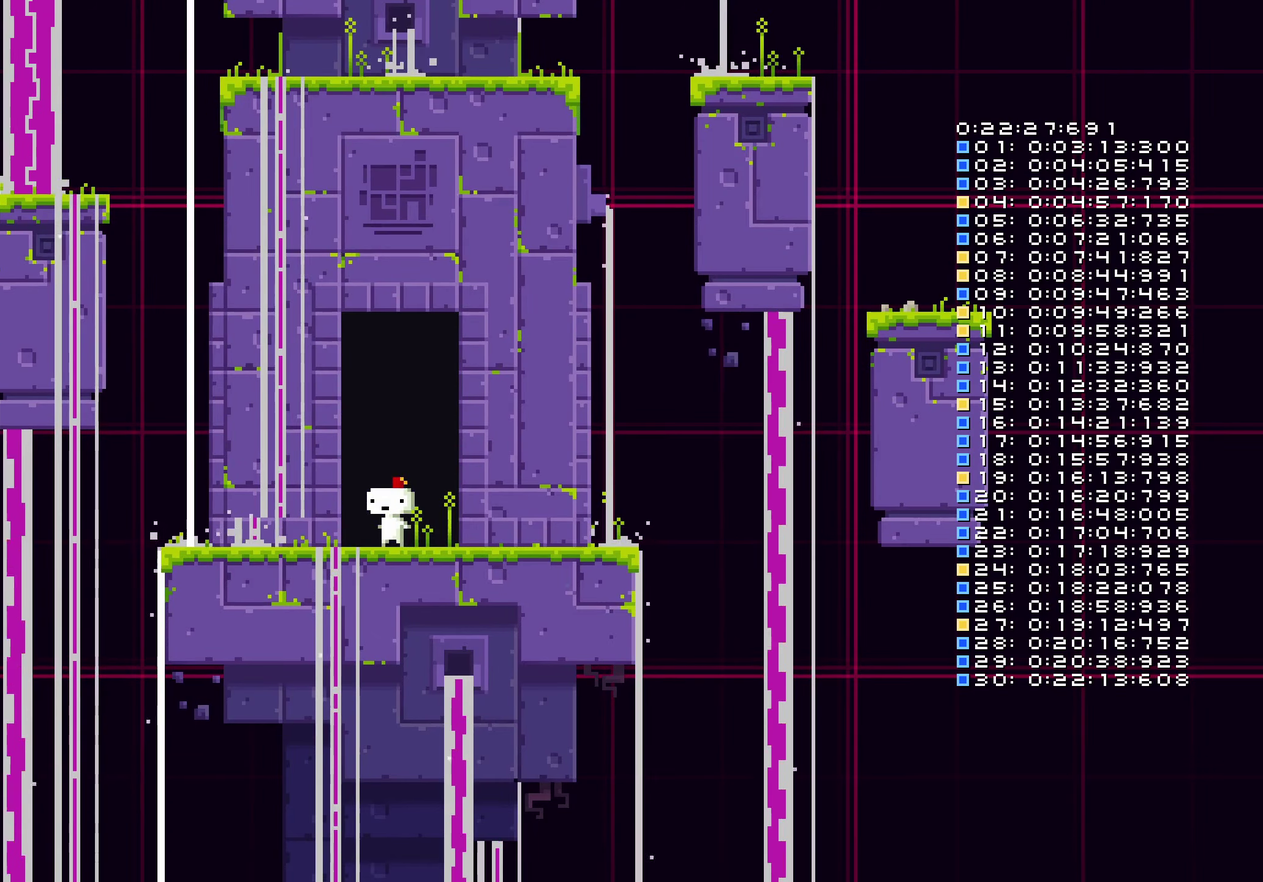
{"buttons": ["DPAD_UP"], "left_stick": "center", "right_stick": "center", "events": [[33, "DPAD_UP", "up"], [100, "DPAD_UP", "down"], [167, "DPAD_UP", "up"], [250, "DPAD_UP", "down"], [283, "A", "down"], [300, "DPAD_UP", "up"], [333, "A", "up"], [367, "DPAD_UP", "down"], [367, "SELECT", "down"], [417, "SELECT", "up"]]}
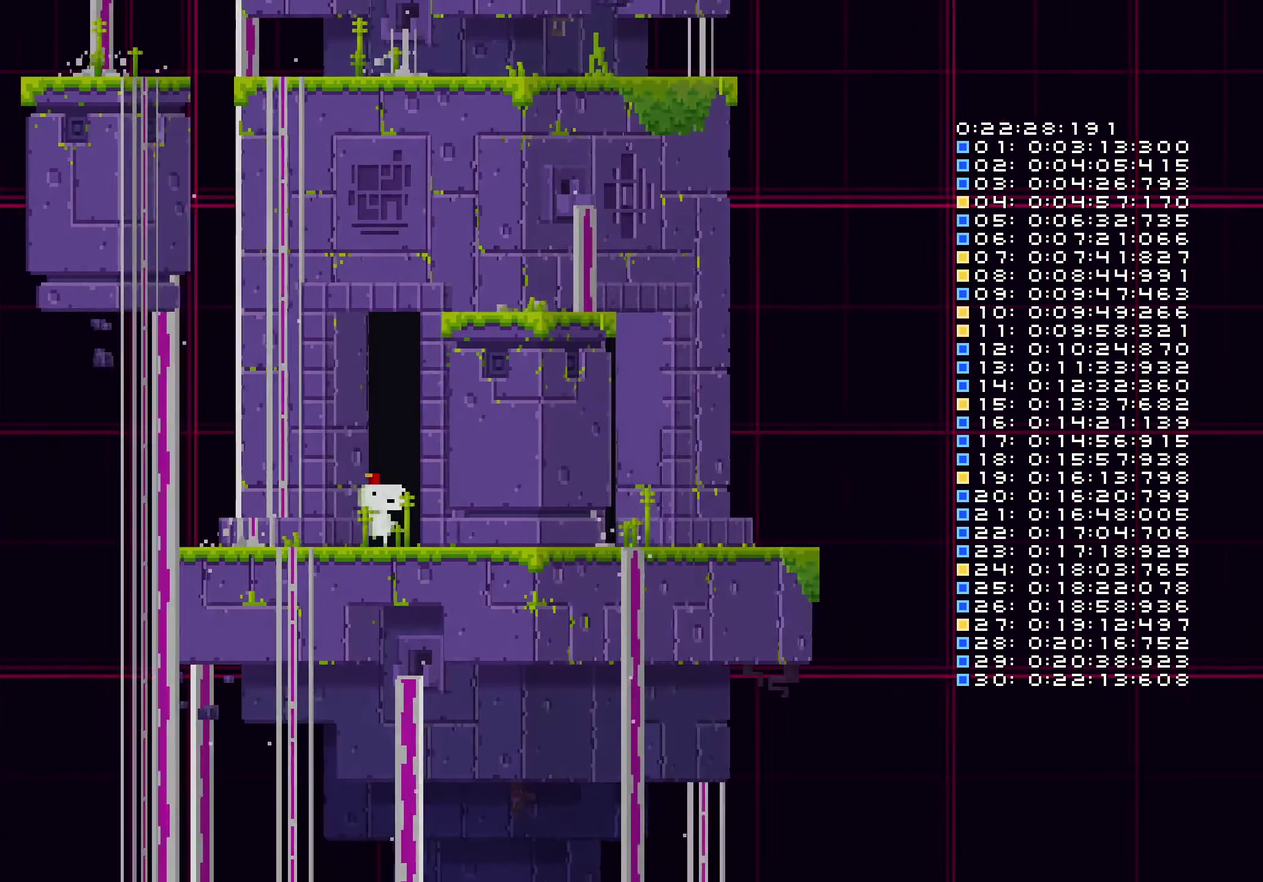
{"buttons": [], "left_stick": "center", "right_stick": "center", "events": [[67, "DPAD_UP", "up"]]}